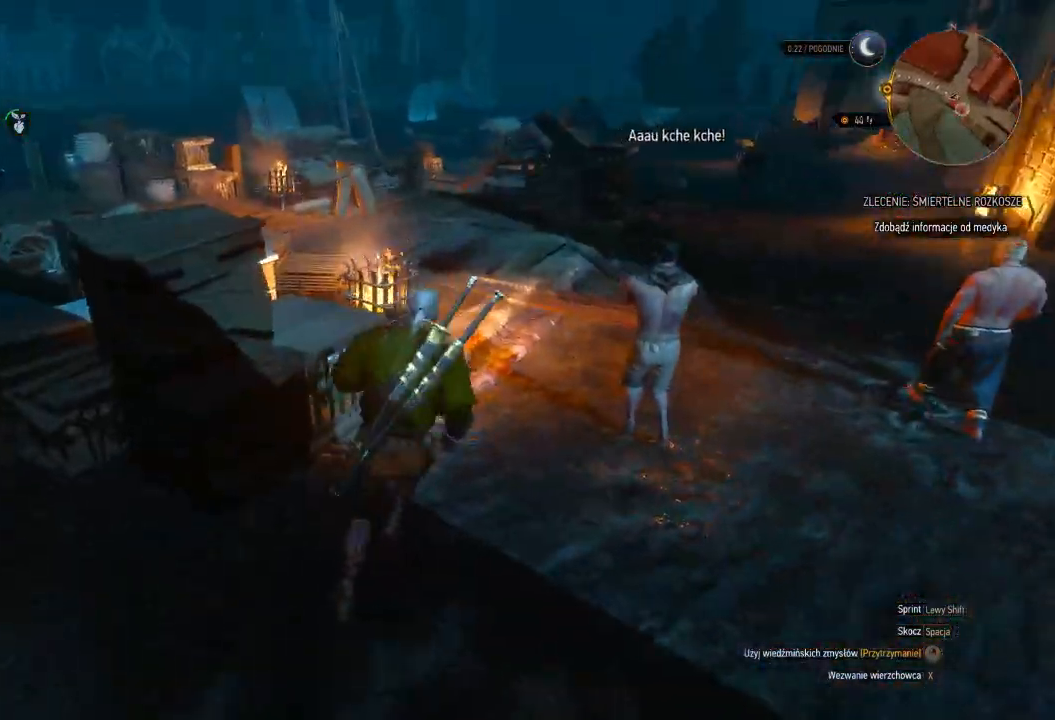
Gameplay with keyboard and mouse; each line is a JSON object with the keys and mouse buttons held at the frame after it. "events" lists presses ("down") and releases ("up") of "a", "ctrl", "d", "e", "q", "s", "shift", "space", "w", "mouse_left", "mouse_wheel", "mouse_right", "mouse_mb4" and "mouse_mb5" between this image and that frame as [ms after this image, input, new state], when the widget could be followed in between. "mouse_left", "mouse_wheel", "mouse_right", "mouse_mb4", "mouse_mb5" = the "left", "wheel", "right", "mb4", "mb5" buttons of the "mouse" list. No other keys are recorded. "wheel" means that the mouse wheel is clicked or scrolled. Mouse movement is not recorded.
{"keys": ["shift", "w"], "mouse": [], "events": [[40, "shift", "down"], [460, "d", "up"]]}
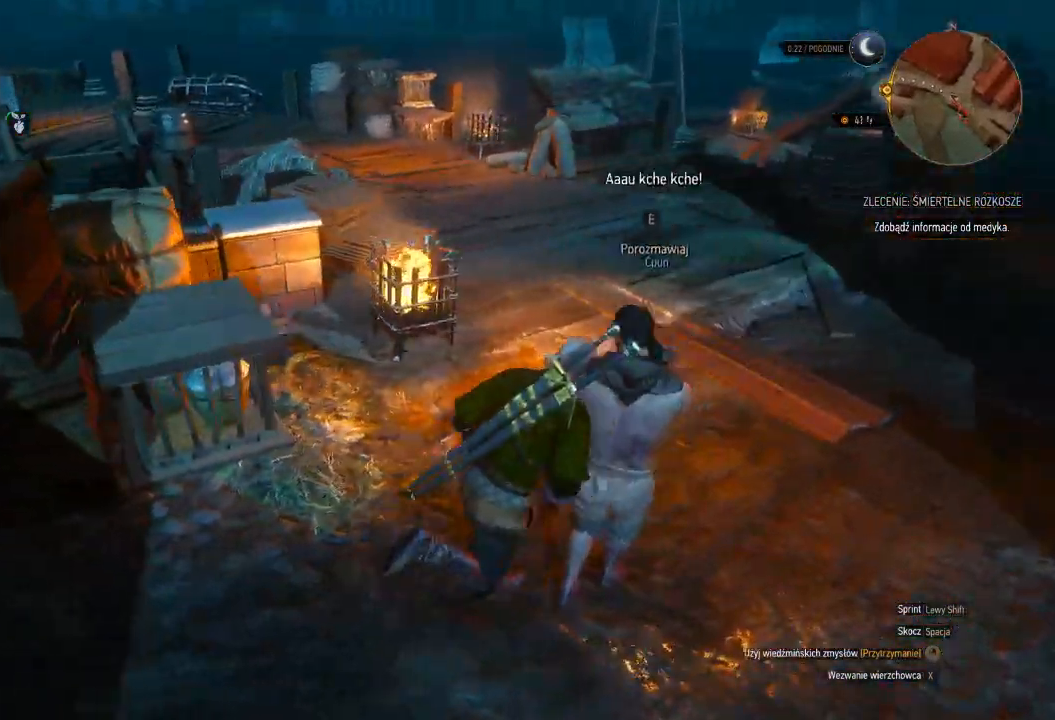
{"keys": ["d", "shift", "w"], "mouse": [], "events": [[320, "d", "down"]]}
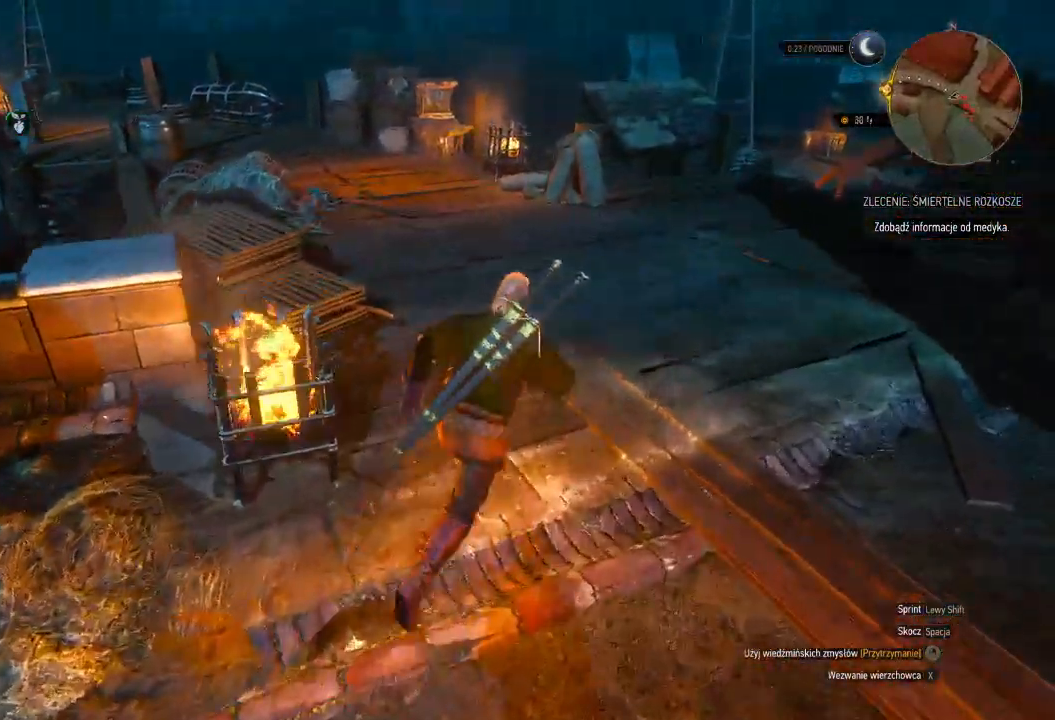
{"keys": ["shift", "w"], "mouse": [], "events": [[60, "d", "up"]]}
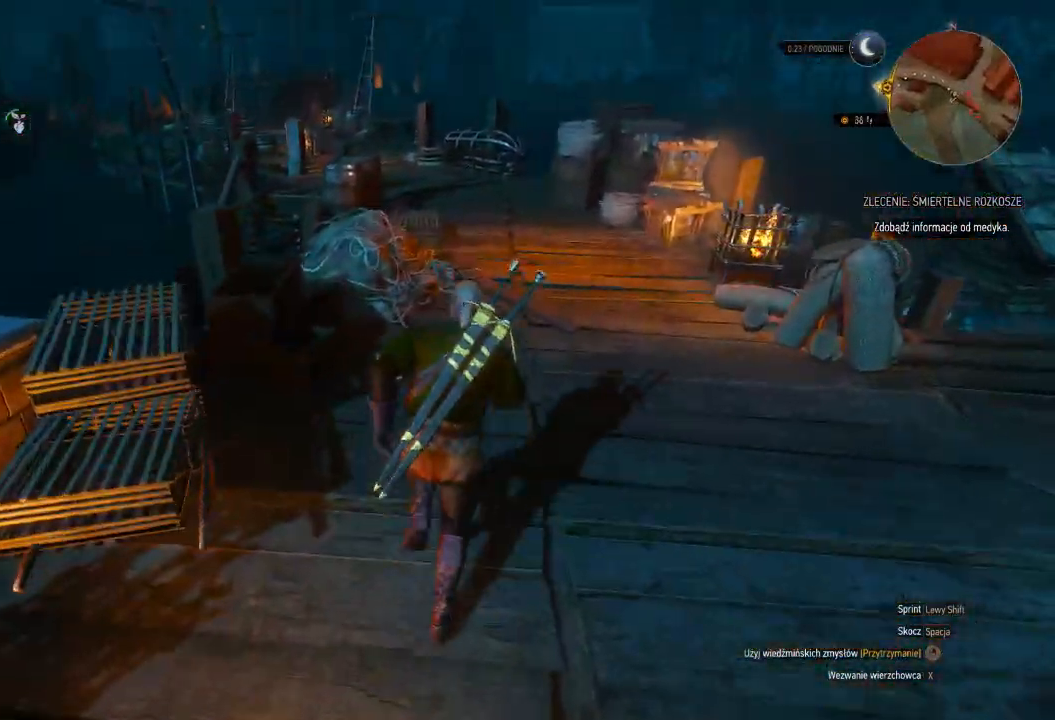
{"keys": ["d", "shift", "w"], "mouse": [], "events": [[300, "d", "down"]]}
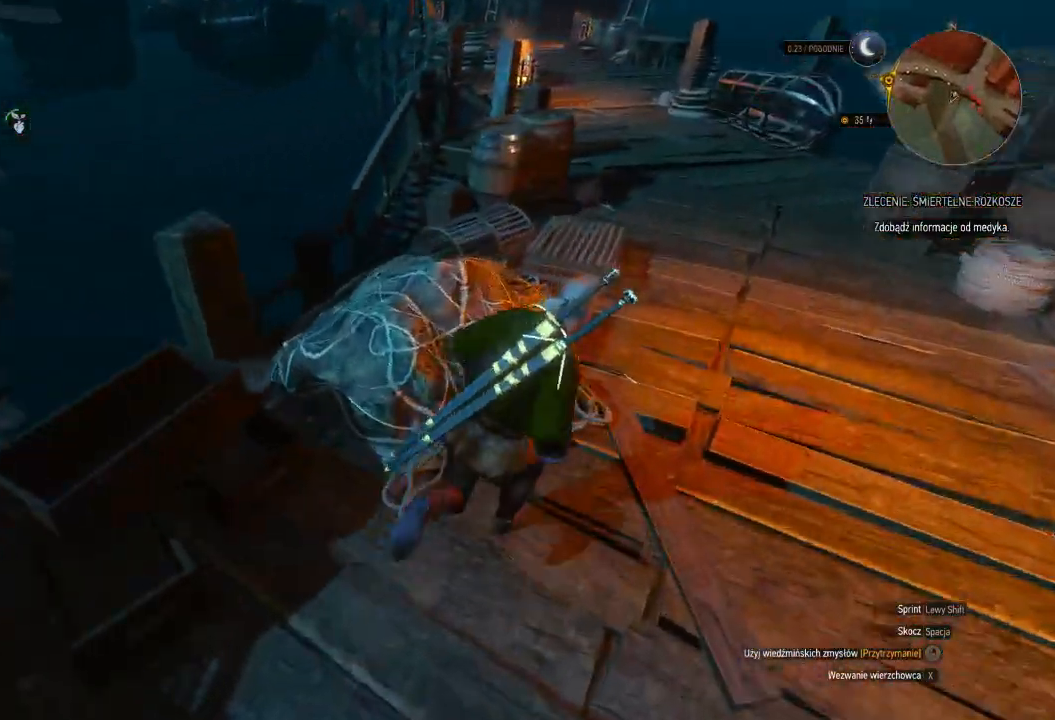
{"keys": ["d", "shift", "w"], "mouse": [], "events": []}
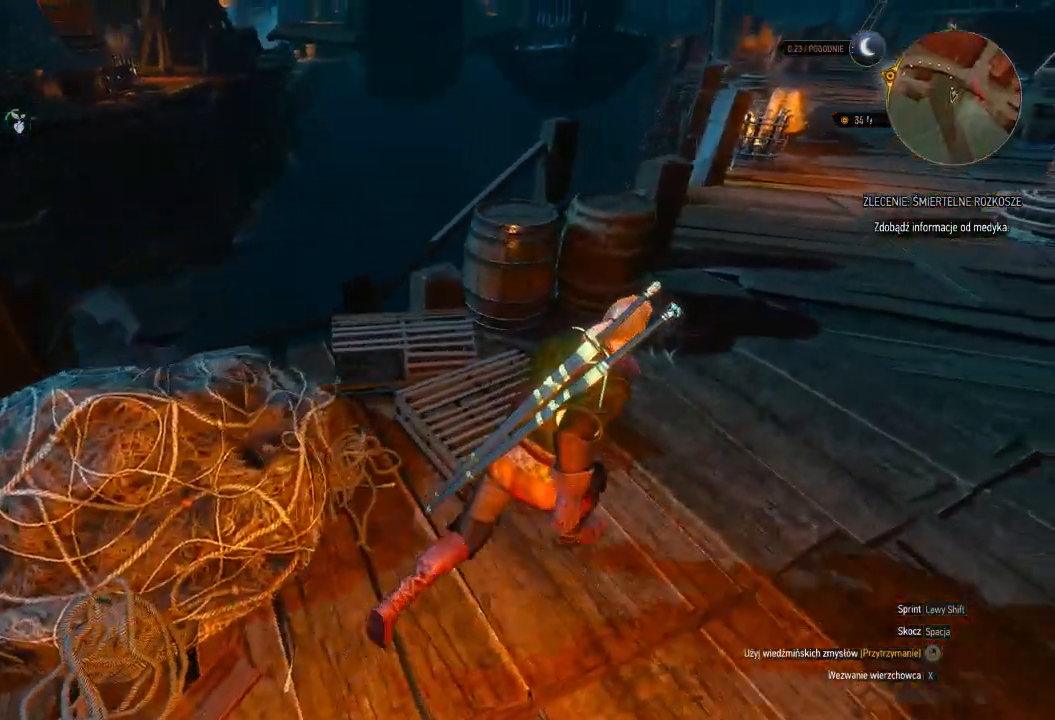
{"keys": ["d"], "mouse": [], "events": [[20, "shift", "up"], [240, "w", "up"]]}
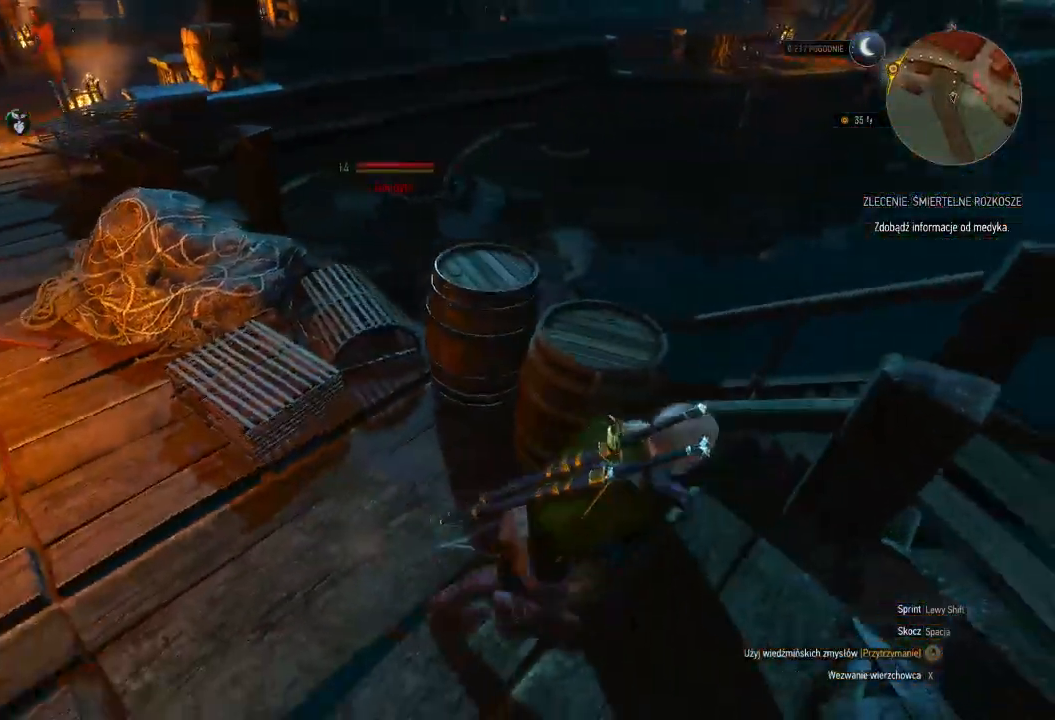
{"keys": [], "mouse": [], "events": [[360, "d", "up"]]}
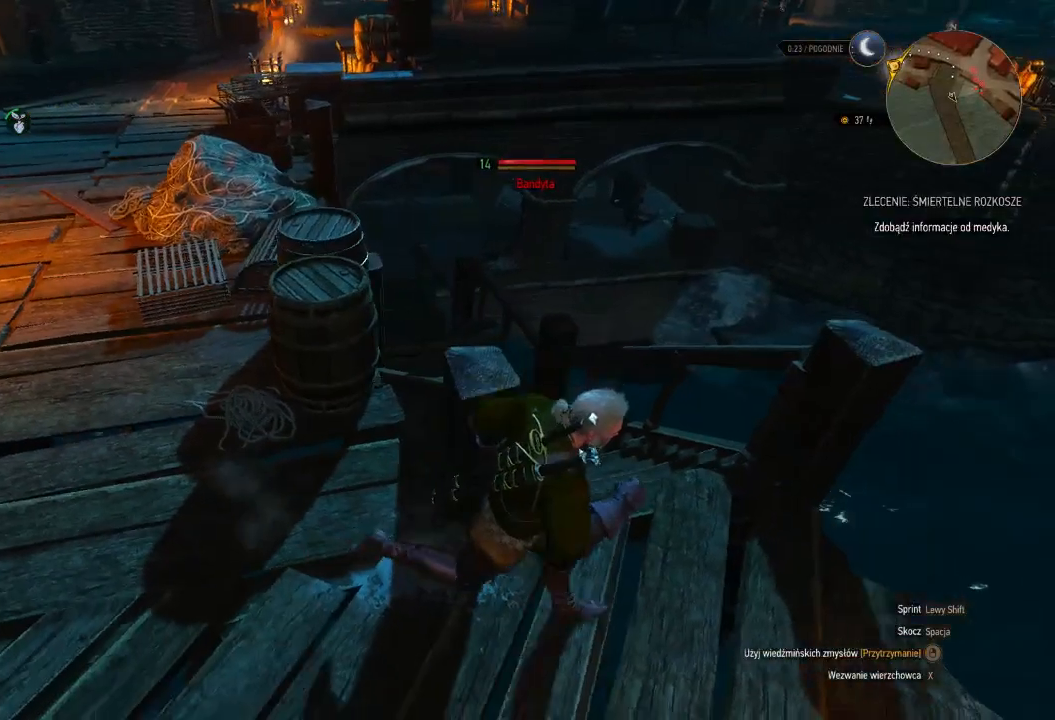
{"keys": ["shift", "w"], "mouse": [], "events": [[260, "w", "down"], [480, "shift", "down"]]}
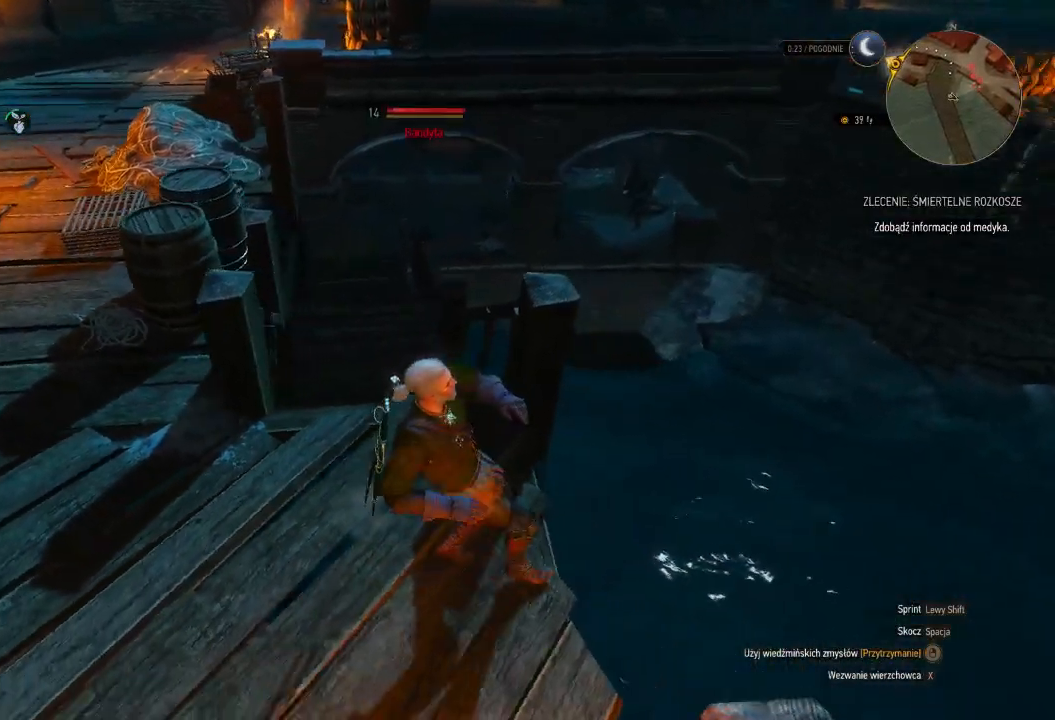
{"keys": ["a", "shift", "w"], "mouse": [], "events": [[100, "a", "down"]]}
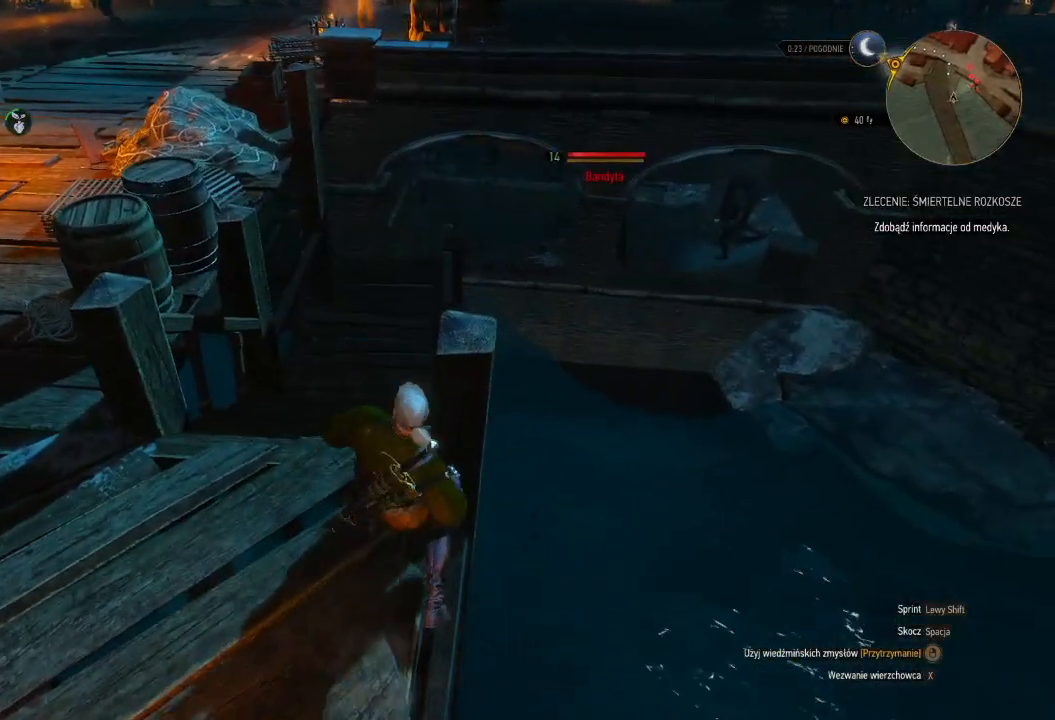
{"keys": ["w"], "mouse": [], "events": [[160, "a", "up"], [440, "shift", "up"]]}
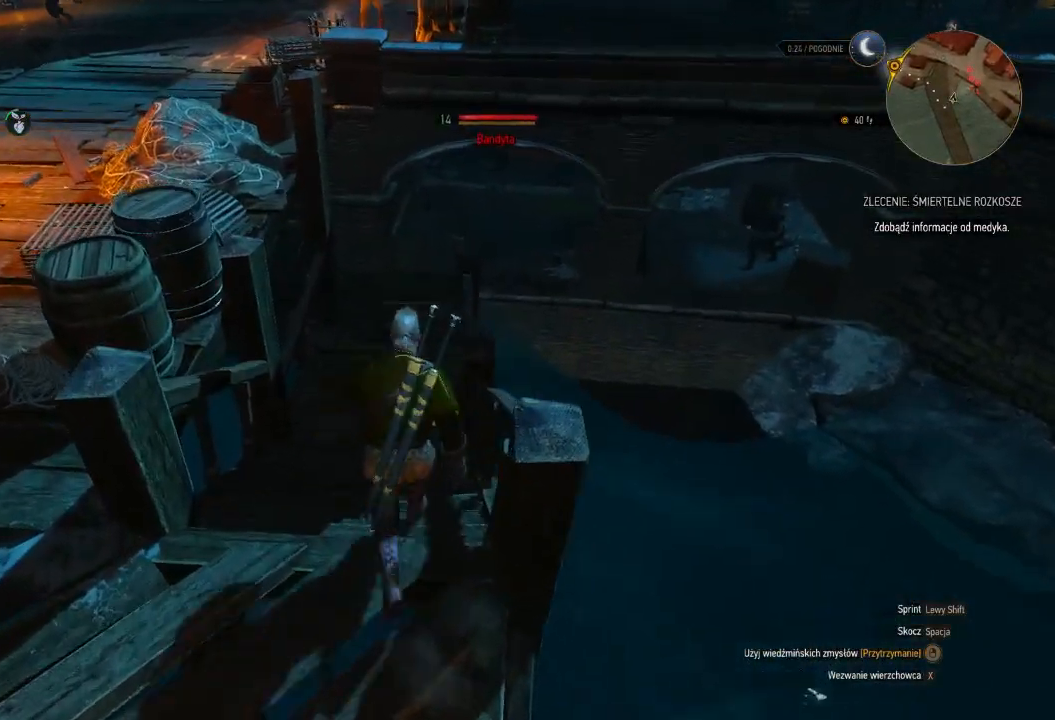
{"keys": ["w"], "mouse": [], "events": []}
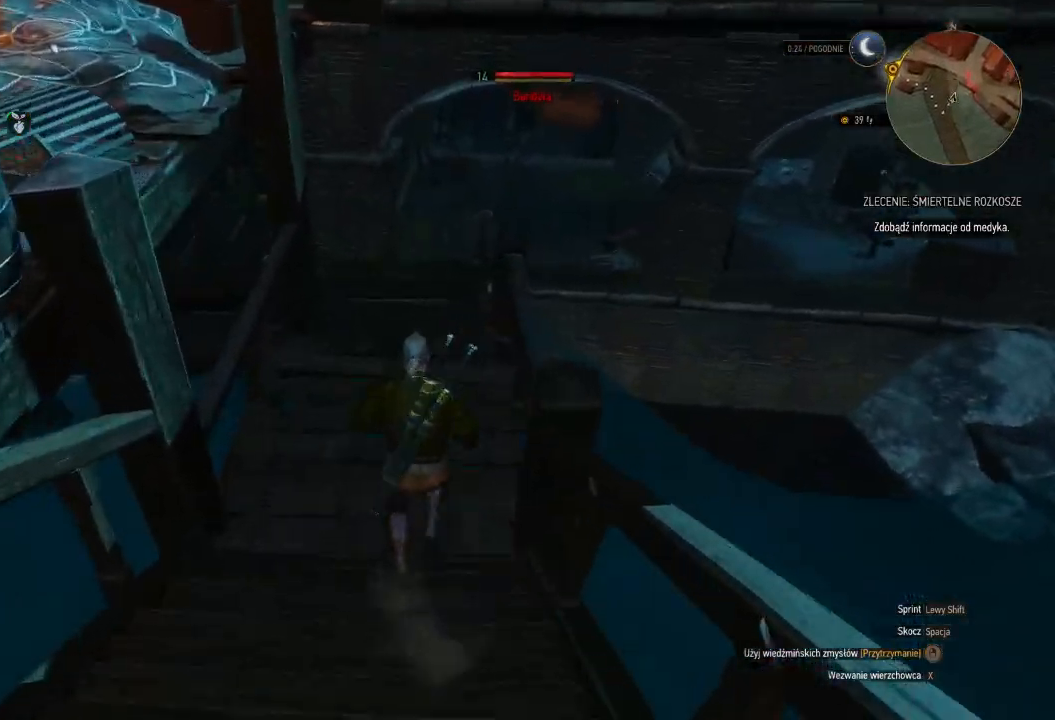
{"keys": ["w"], "mouse": [], "events": []}
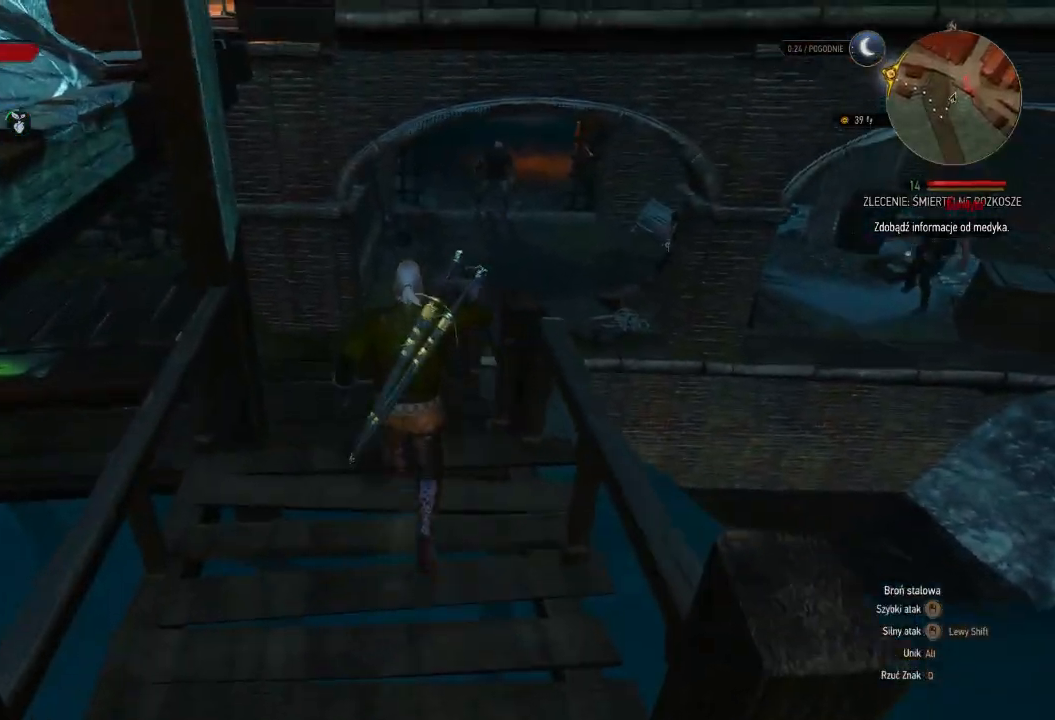
{"keys": ["w"], "mouse": [], "events": []}
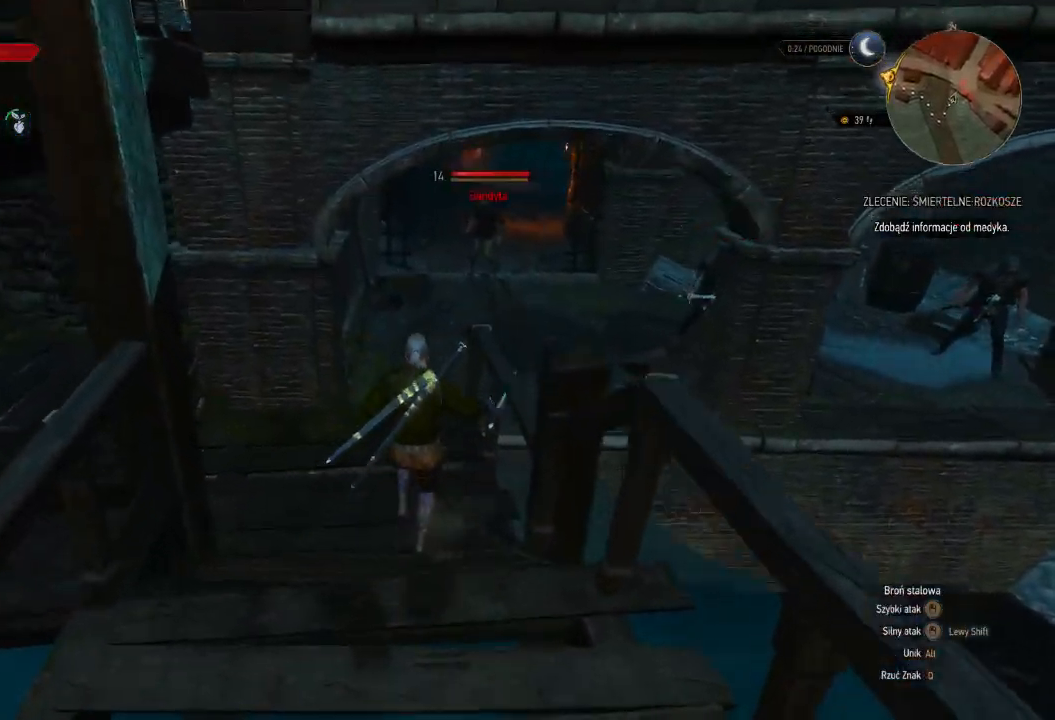
{"keys": ["w"], "mouse": [], "events": []}
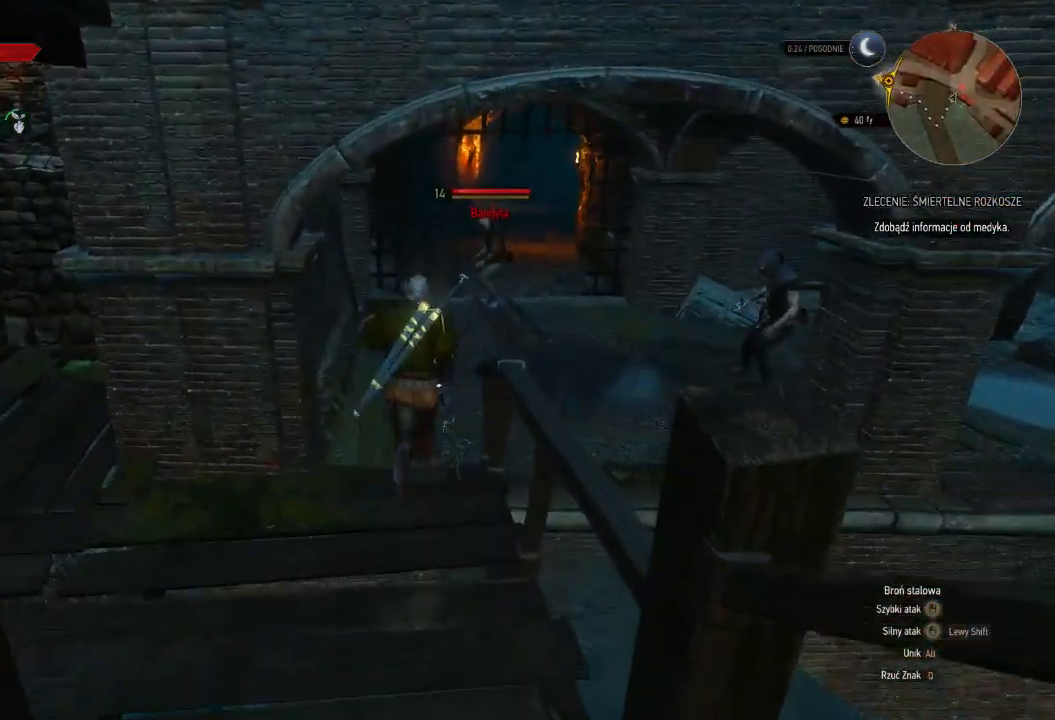
{"keys": ["w"], "mouse": [], "events": []}
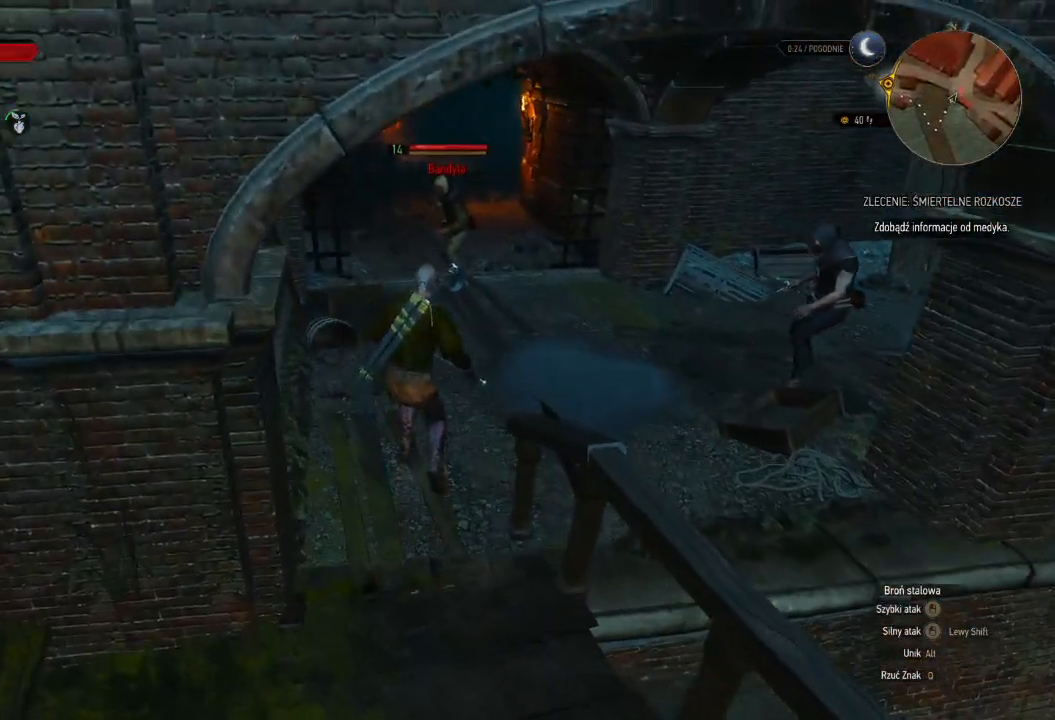
{"keys": ["w"], "mouse": [], "events": []}
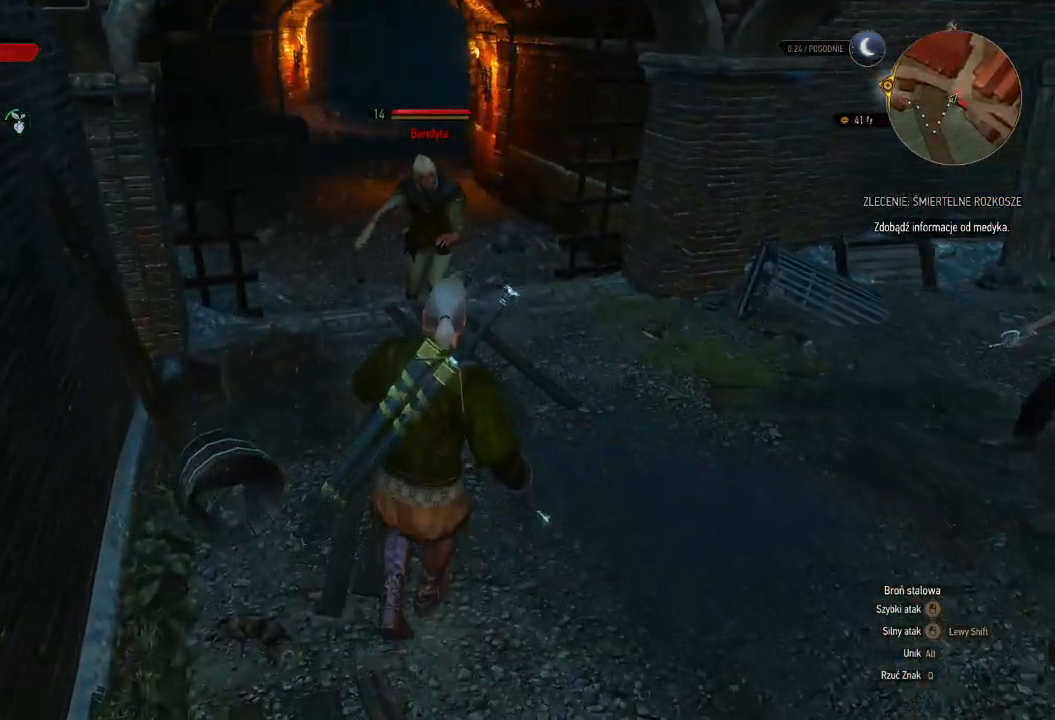
{"keys": ["w"], "mouse": [], "events": [[60, "mouse_left", "down"], [240, "mouse_left", "up"]]}
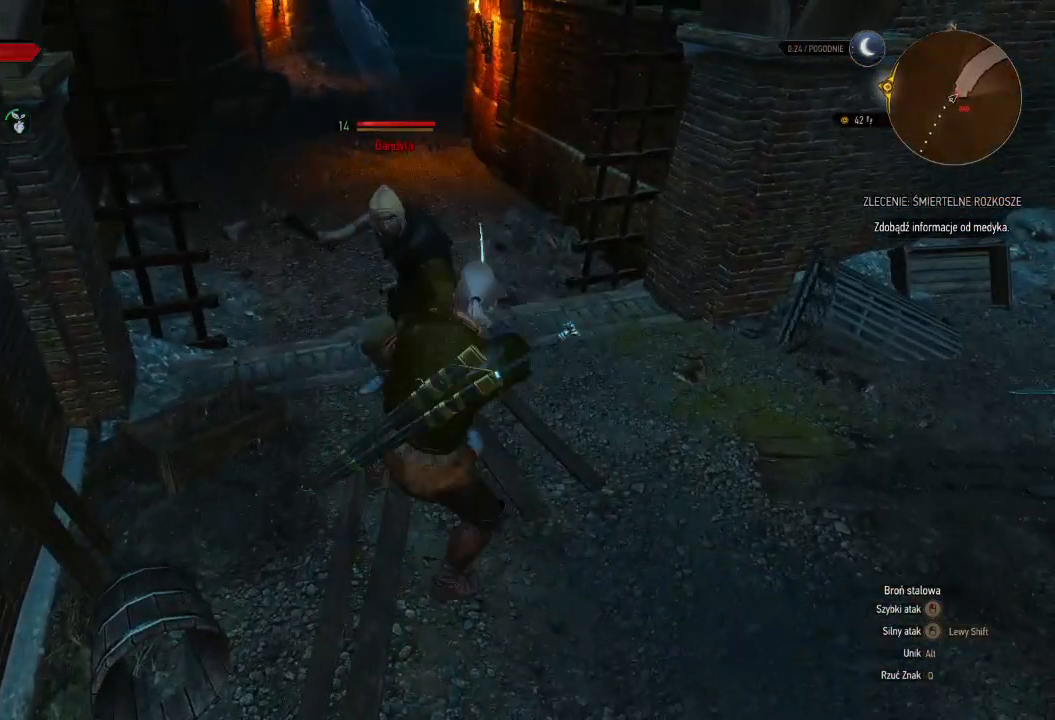
{"keys": ["w"], "mouse": [], "events": [[80, "mouse_left", "down"], [280, "mouse_left", "up"]]}
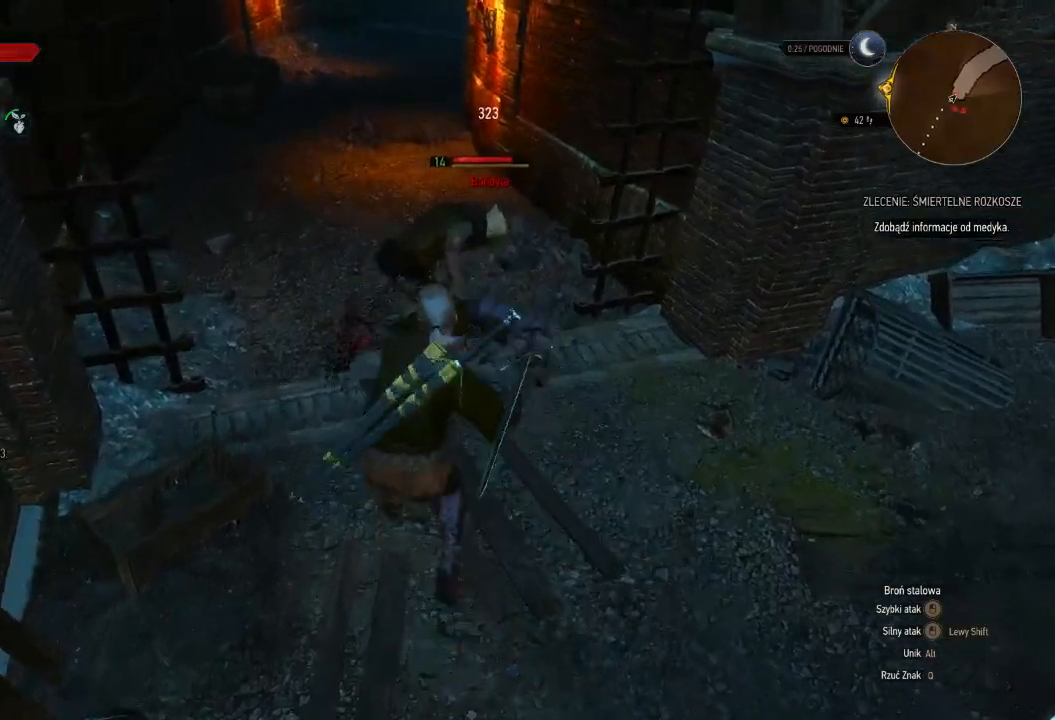
{"keys": ["w"], "mouse": [], "events": [[60, "mouse_left", "down"], [320, "mouse_left", "up"]]}
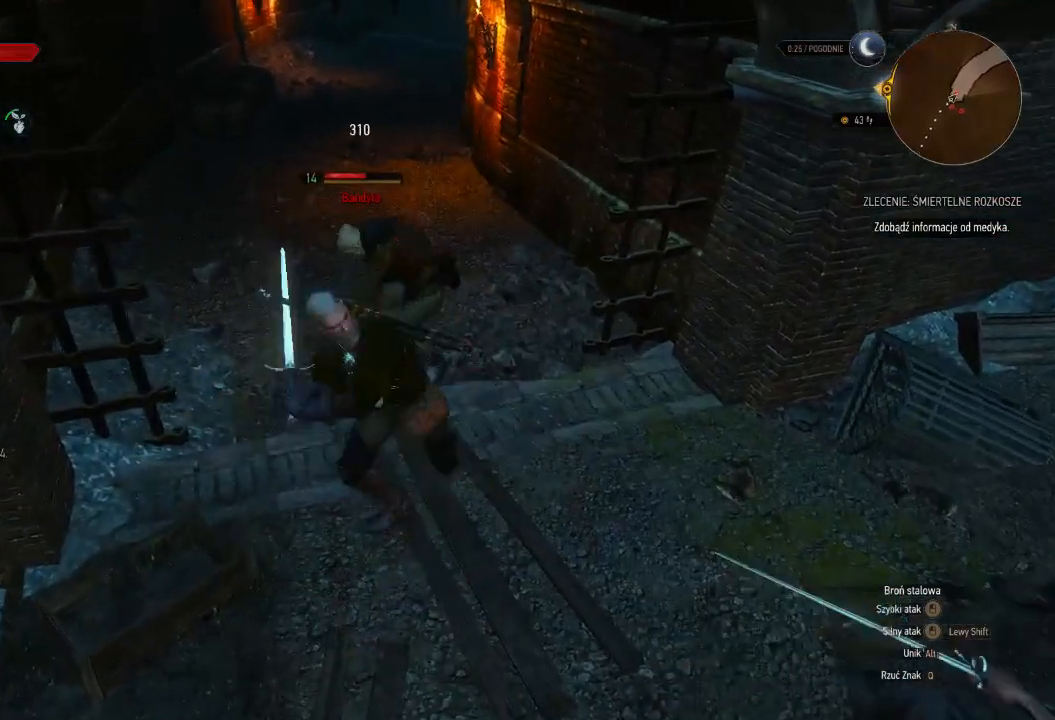
{"keys": ["a", "w"], "mouse": [], "events": [[180, "mouse_left", "down"], [360, "a", "down"], [380, "mouse_left", "up"]]}
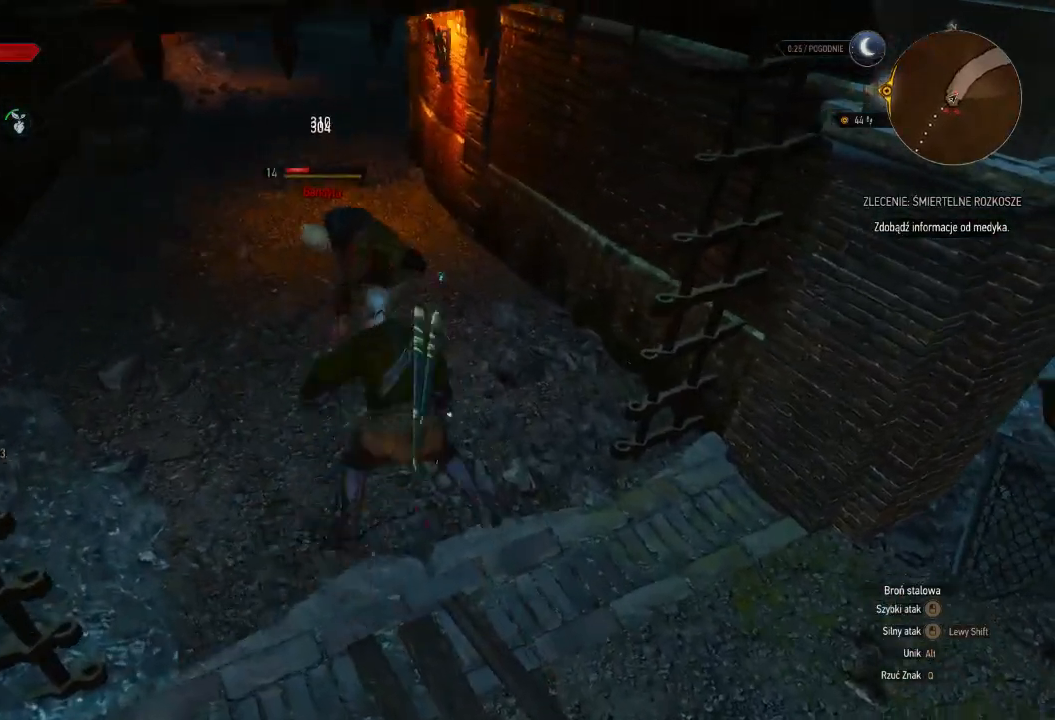
{"keys": ["a", "w"], "mouse": ["left"], "events": [[440, "mouse_left", "down"]]}
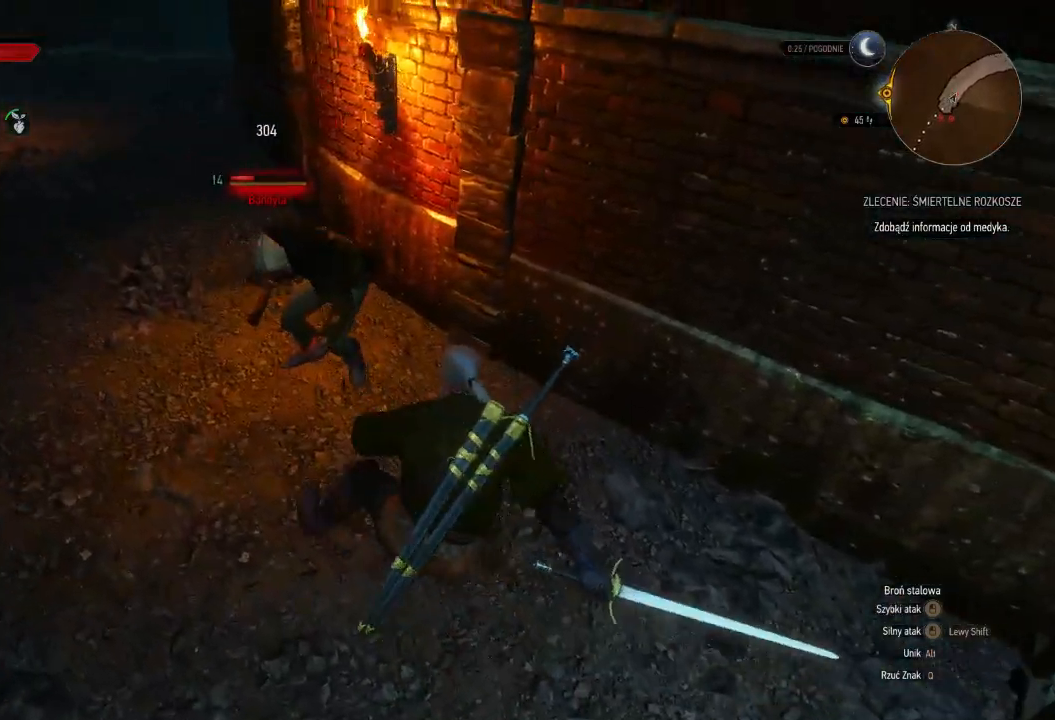
{"keys": ["a", "w"], "mouse": ["left"], "events": [[100, "mouse_left", "up"], [440, "mouse_left", "down"]]}
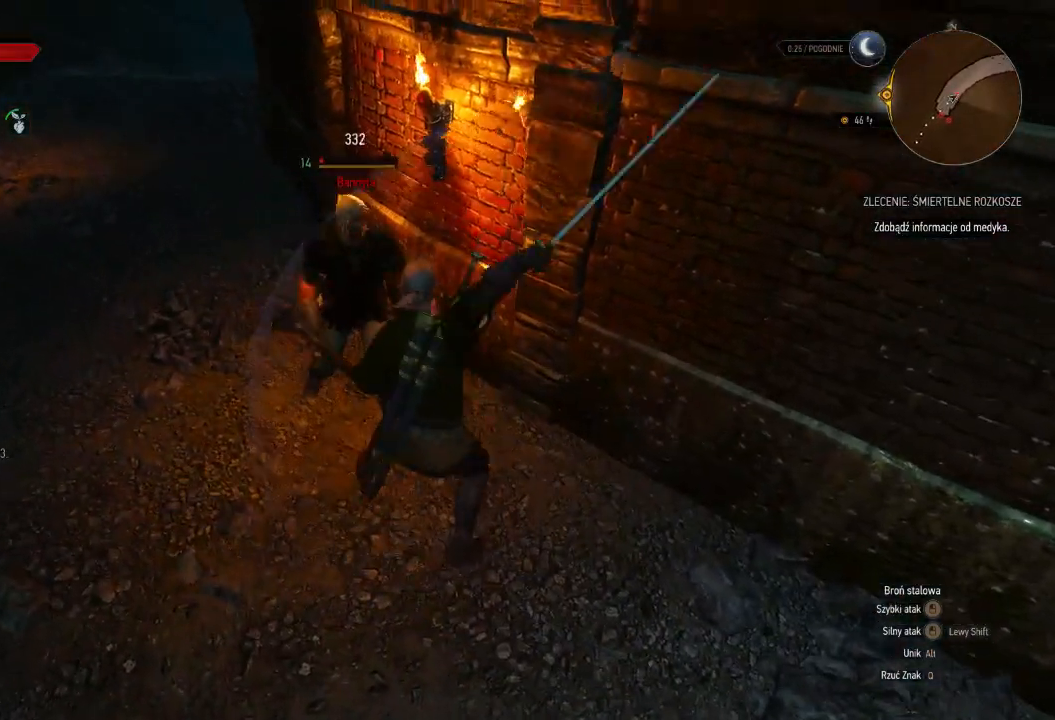
{"keys": ["a", "w"], "mouse": [], "events": [[160, "mouse_left", "up"]]}
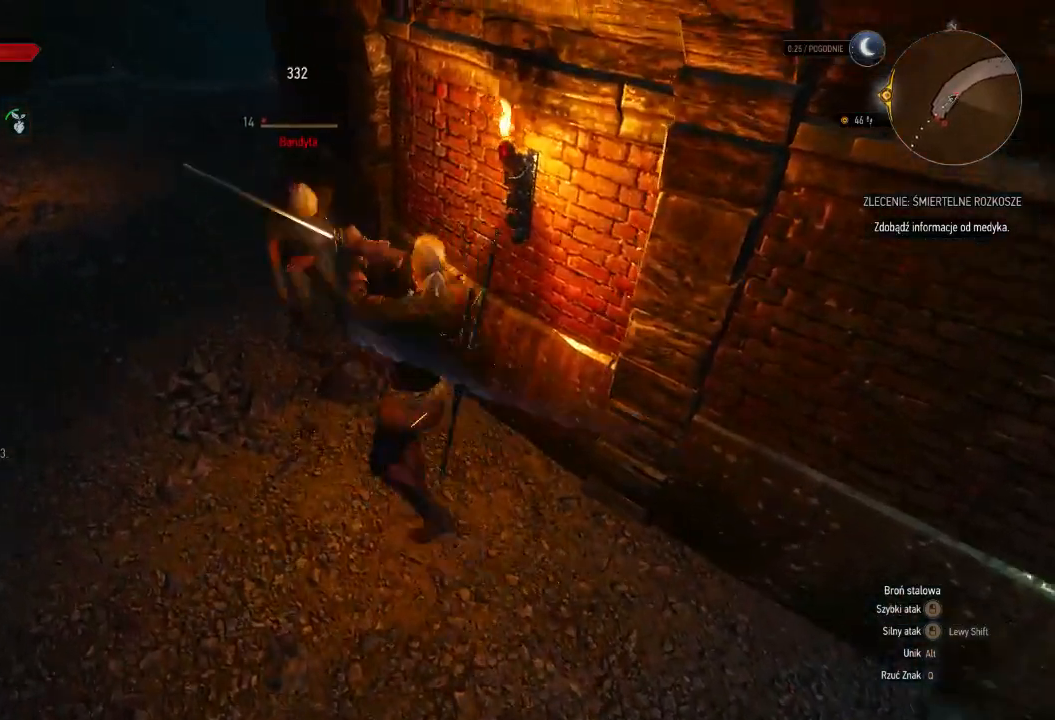
{"keys": ["a", "w"], "mouse": [], "events": [[40, "mouse_left", "down"], [280, "mouse_left", "up"]]}
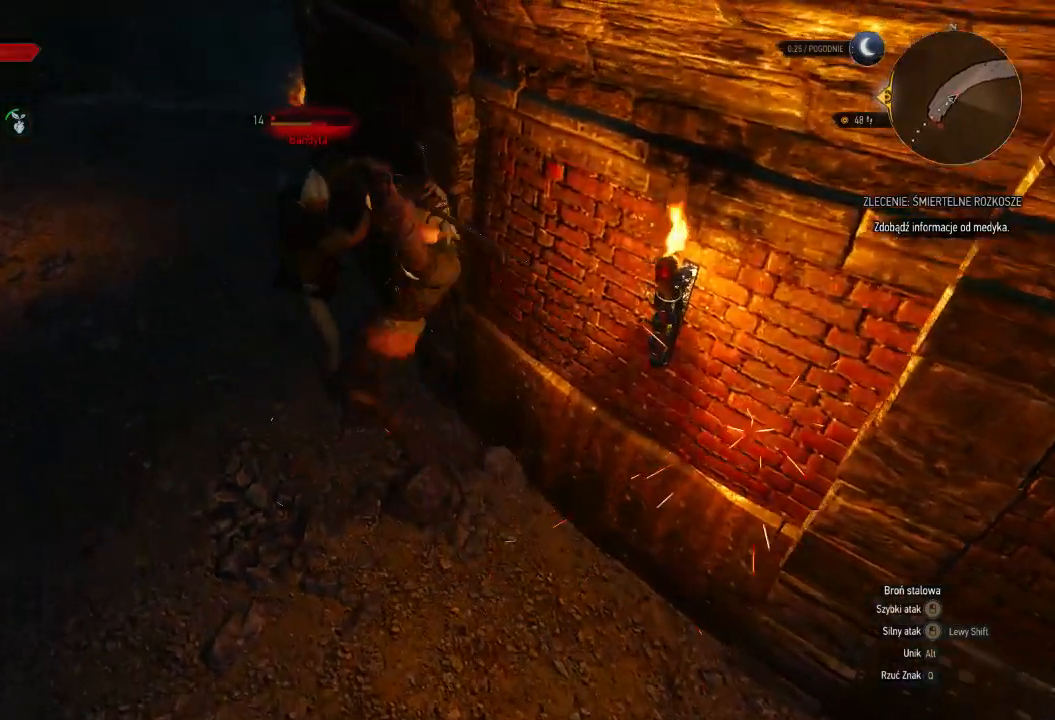
{"keys": ["a", "w"], "mouse": [], "events": [[160, "mouse_left", "down"], [380, "mouse_left", "up"]]}
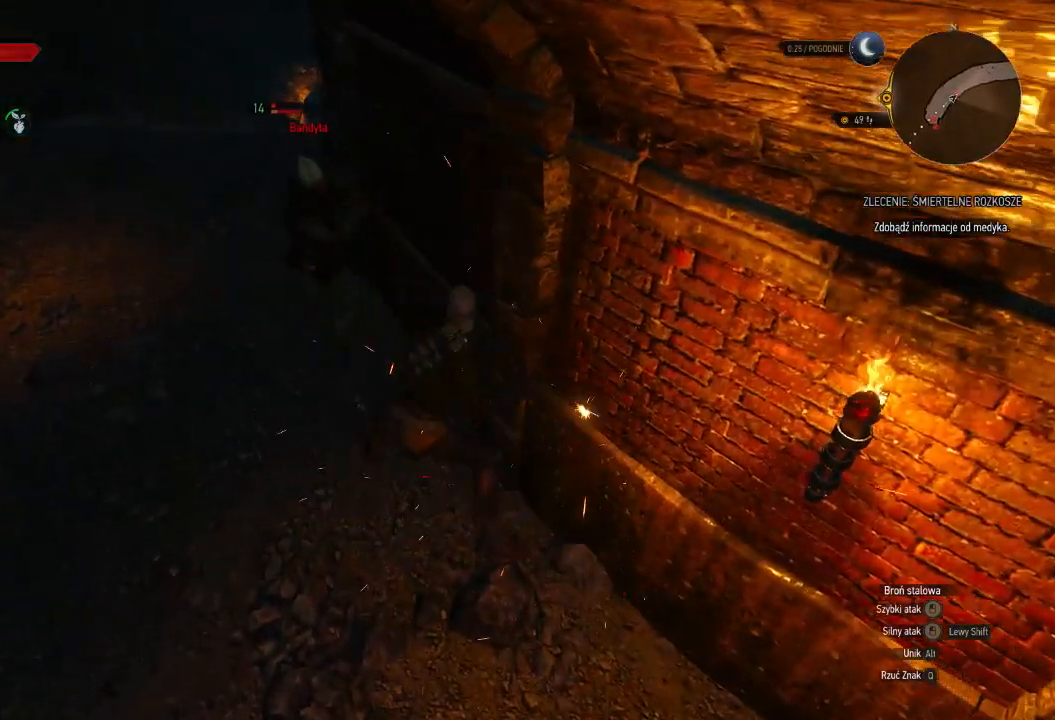
{"keys": ["a", "w"], "mouse": ["left"], "events": [[280, "mouse_left", "down"]]}
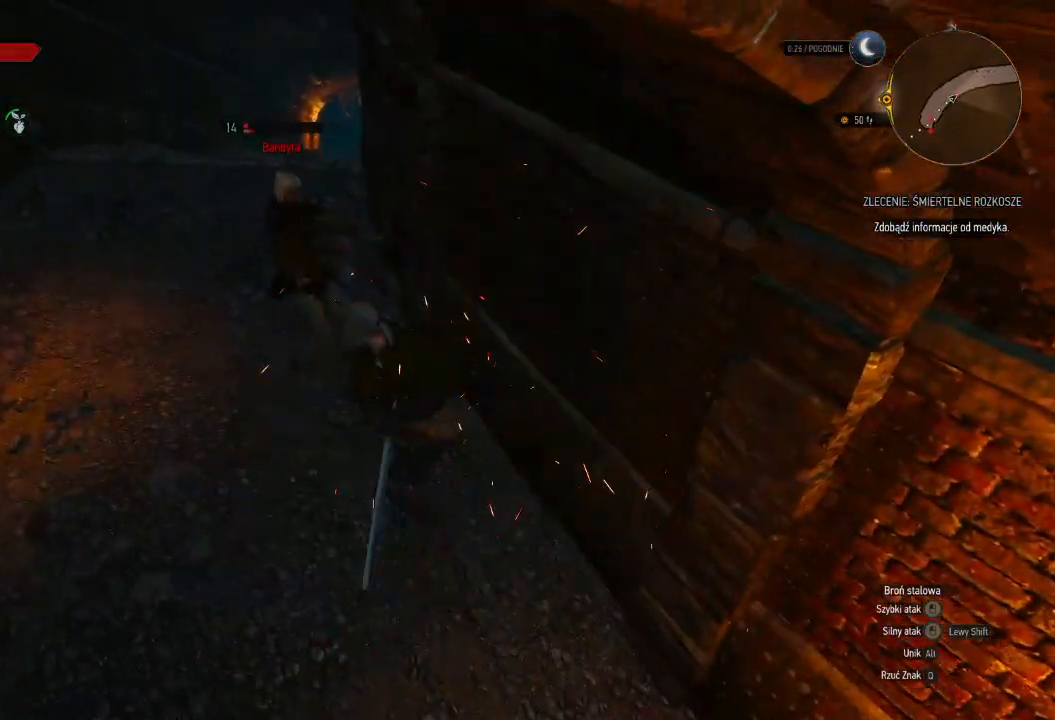
{"keys": ["a", "w"], "mouse": ["left"], "events": [[20, "mouse_left", "up"], [380, "mouse_left", "down"]]}
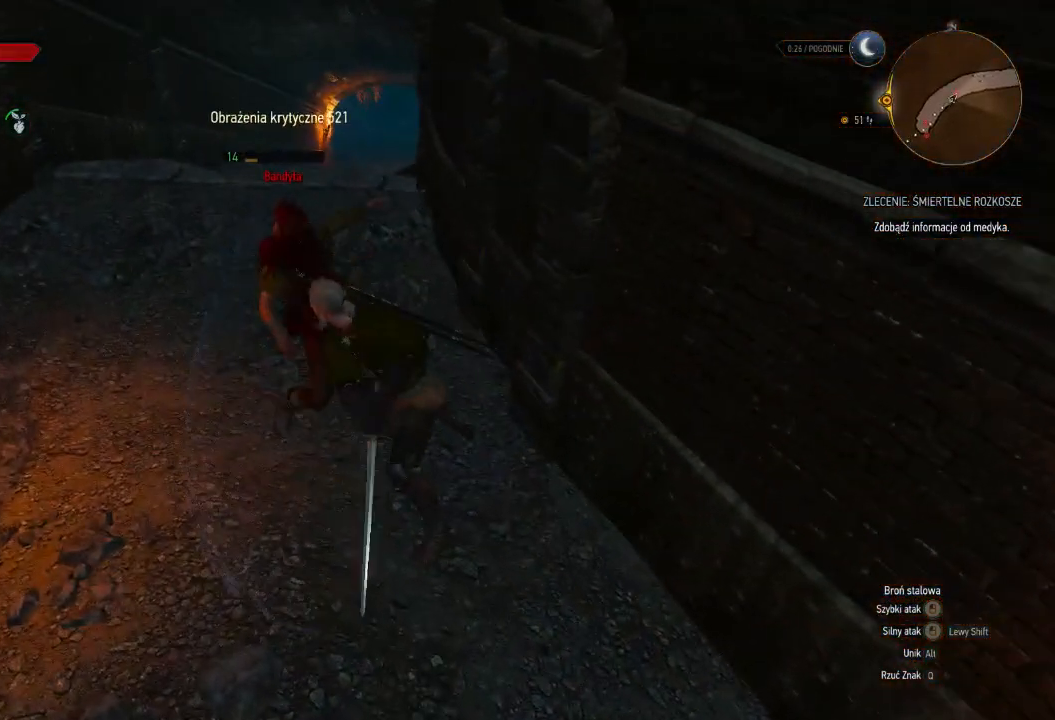
{"keys": ["w"], "mouse": [], "events": [[120, "mouse_left", "up"], [400, "a", "up"]]}
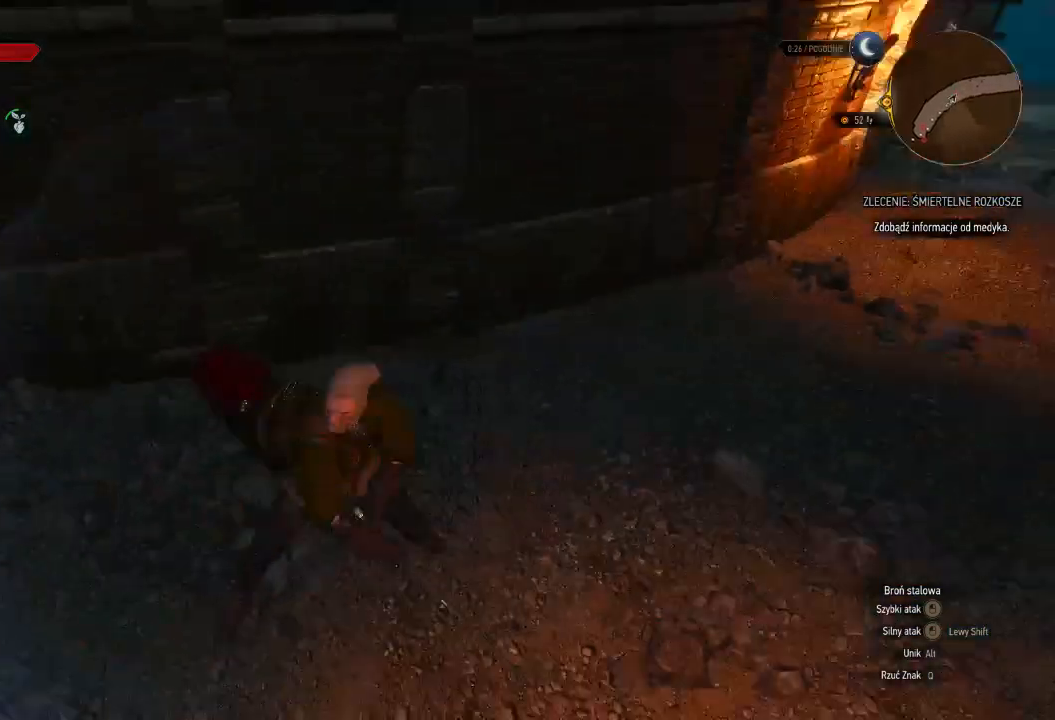
{"keys": ["d", "w"], "mouse": [], "events": [[80, "d", "down"]]}
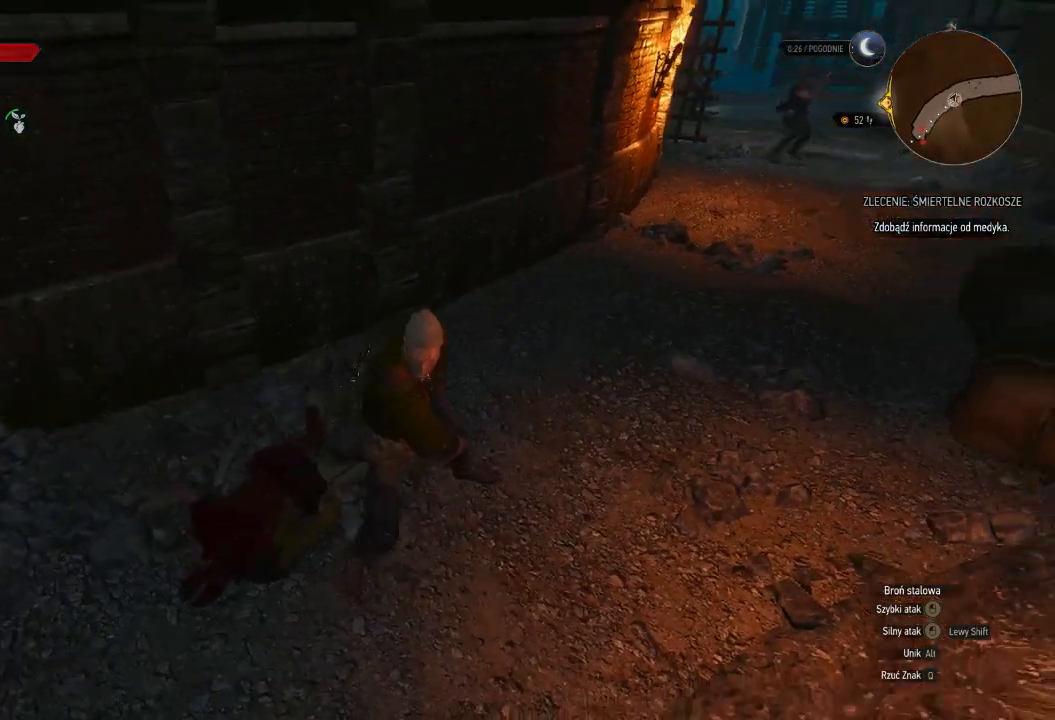
{"keys": ["d", "shift", "w"], "mouse": [], "events": [[280, "shift", "down"]]}